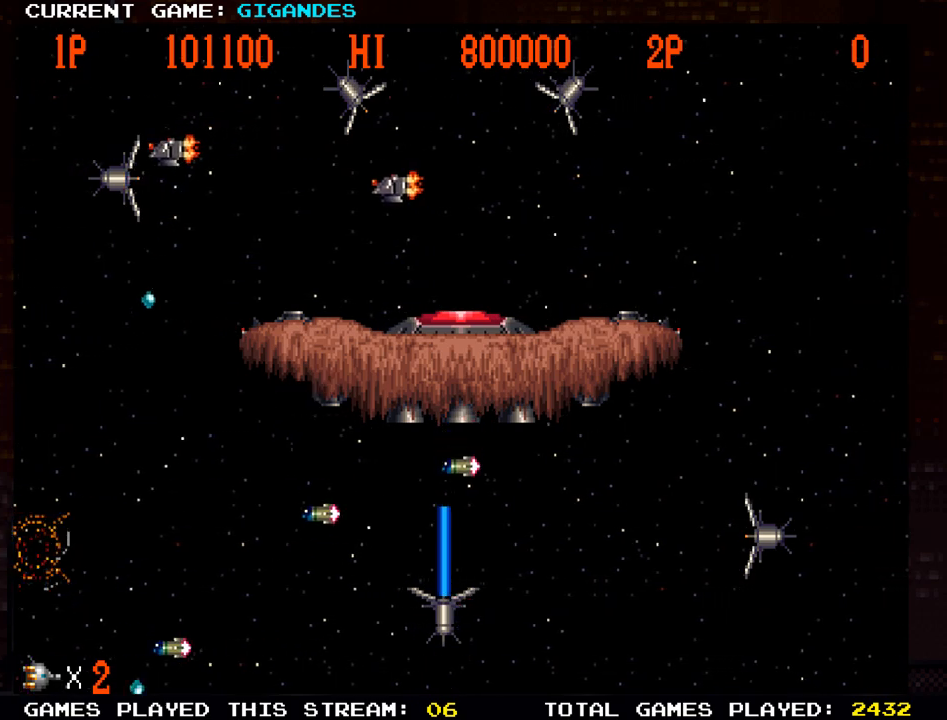
Gameplay with a controller (arcade stick); each line is a JSON object with the inputs held at the frame after it. "events" lists button and stick changes between this image and that frame as [ms after this image, input, new state], when the widget could be followed in between. Not read: L3 R3.
{"buttons": [], "left_stick": "down-right", "events": [[17, "SQUARE", "down"], [17, "left_stick", "down-right"], [67, "SQUARE", "up"], [183, "SQUARE", "down"], [267, "SQUARE", "up"], [367, "SQUARE", "down"], [467, "SQUARE", "up"]]}
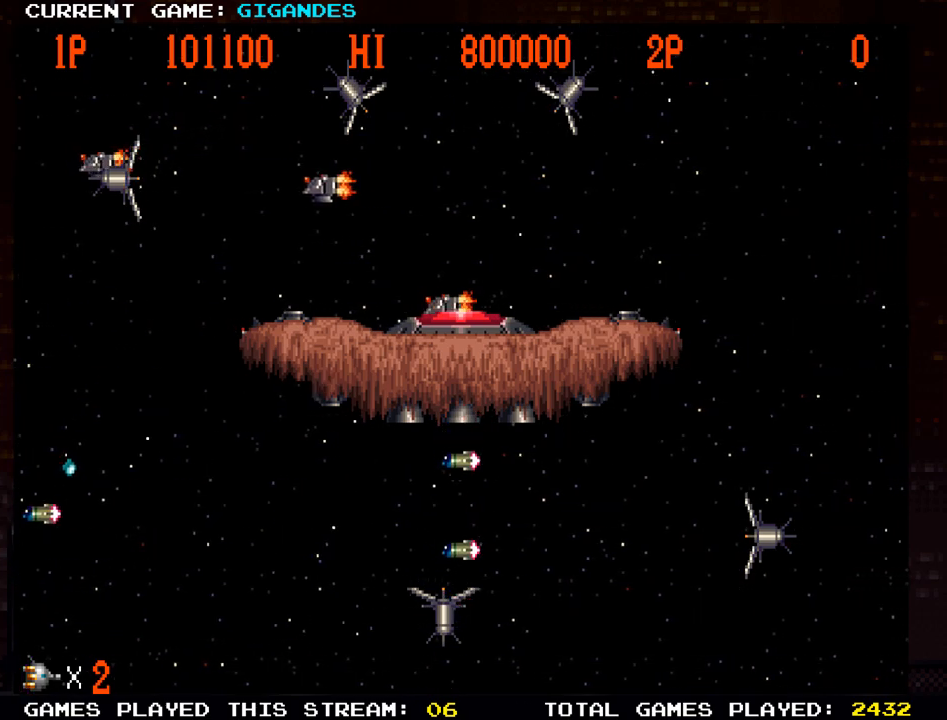
{"buttons": ["SQUARE"], "left_stick": "right", "events": [[67, "SQUARE", "down"], [133, "SQUARE", "up"], [267, "SQUARE", "down"], [350, "SQUARE", "up"], [433, "SQUARE", "down"], [450, "left_stick", "right"]]}
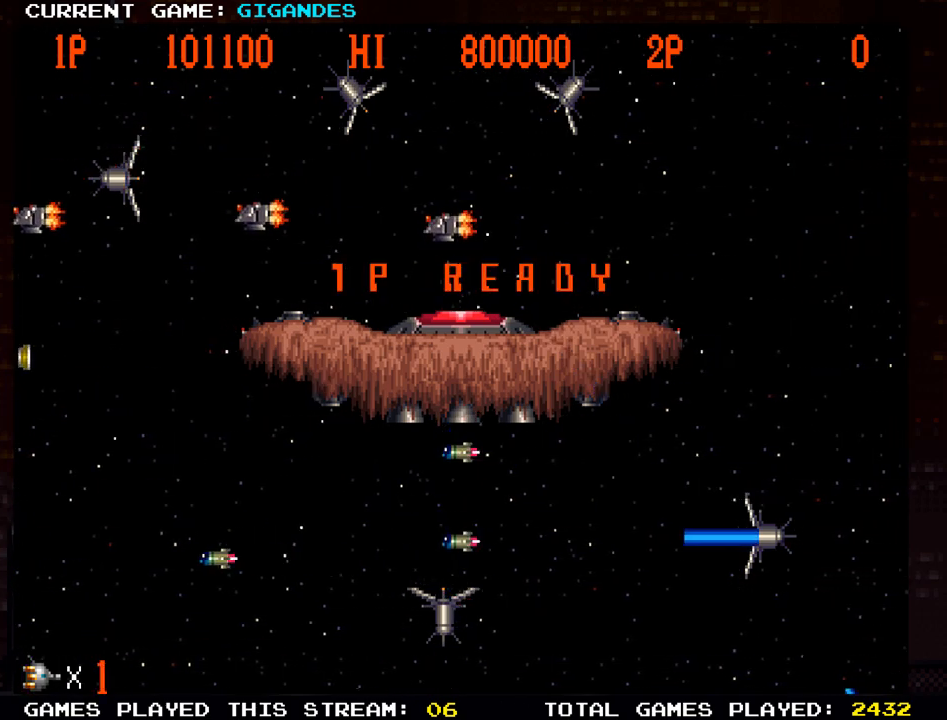
{"buttons": [], "left_stick": "right", "events": [[33, "SQUARE", "up"], [100, "SQUARE", "down"], [283, "SQUARE", "up"], [417, "SQUARE", "down"], [467, "SQUARE", "up"]]}
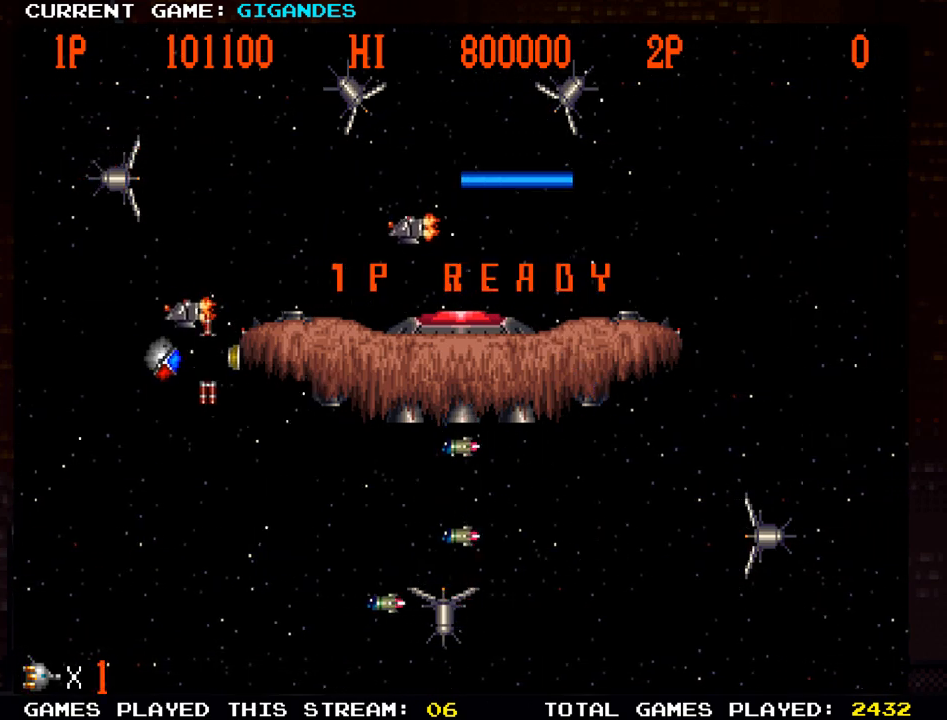
{"buttons": [], "left_stick": "up-right", "events": [[17, "left_stick", "up-right"], [50, "SQUARE", "down"], [83, "SQUARE", "up"], [117, "SQUARE", "down"], [167, "SQUARE", "up"], [217, "left_stick", "right"], [267, "SQUARE", "down"], [367, "SQUARE", "up"], [417, "left_stick", "up-right"], [450, "SQUARE", "down"], [483, "SQUARE", "up"]]}
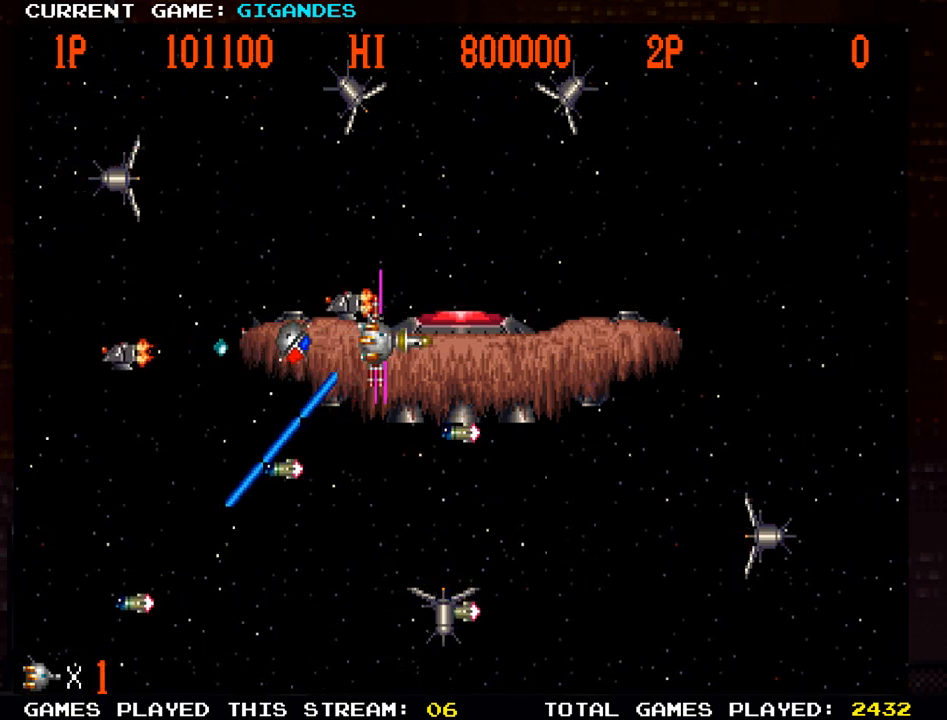
{"buttons": [], "left_stick": "center", "events": [[17, "SQUARE", "down"], [67, "SQUARE", "up"], [133, "left_stick", "center"], [150, "SQUARE", "down"], [183, "SQUARE", "up"], [200, "SQUARE", "down"], [250, "SQUARE", "up"], [317, "SQUARE", "down"], [367, "SQUARE", "up"], [367, "left_stick", "right"], [383, "SQUARE", "down"], [467, "SQUARE", "up"], [467, "left_stick", "center"]]}
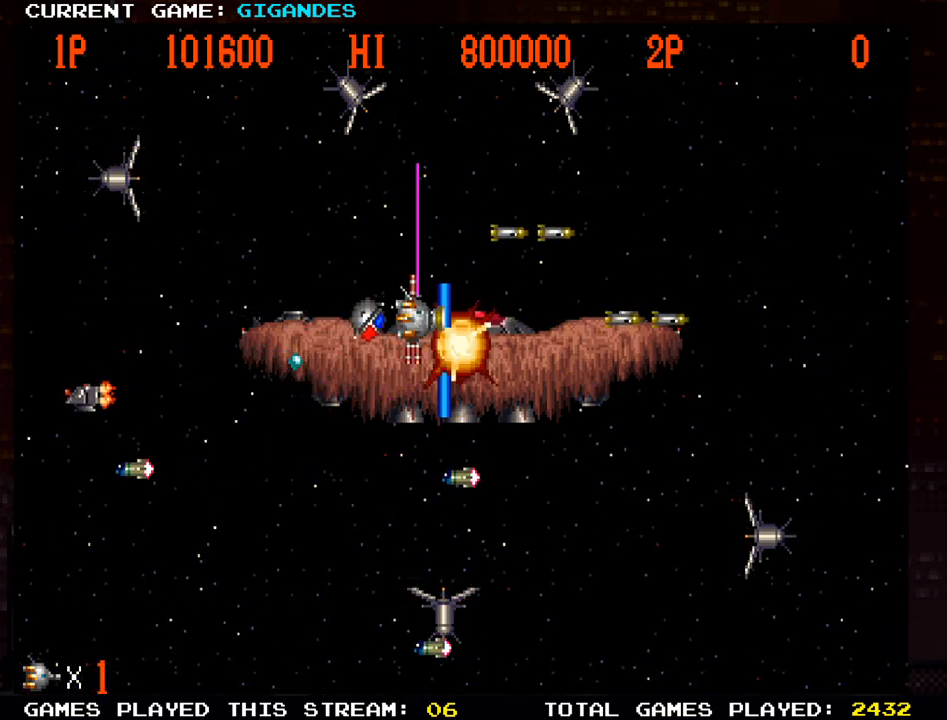
{"buttons": ["SQUARE"], "left_stick": "down-right", "events": [[33, "SQUARE", "down"], [67, "SQUARE", "up"], [100, "SQUARE", "down"], [150, "SQUARE", "up"], [233, "SQUARE", "down"], [250, "left_stick", "down-right"], [267, "SQUARE", "up"], [283, "SQUARE", "down"], [350, "SQUARE", "up"], [417, "SQUARE", "down"]]}
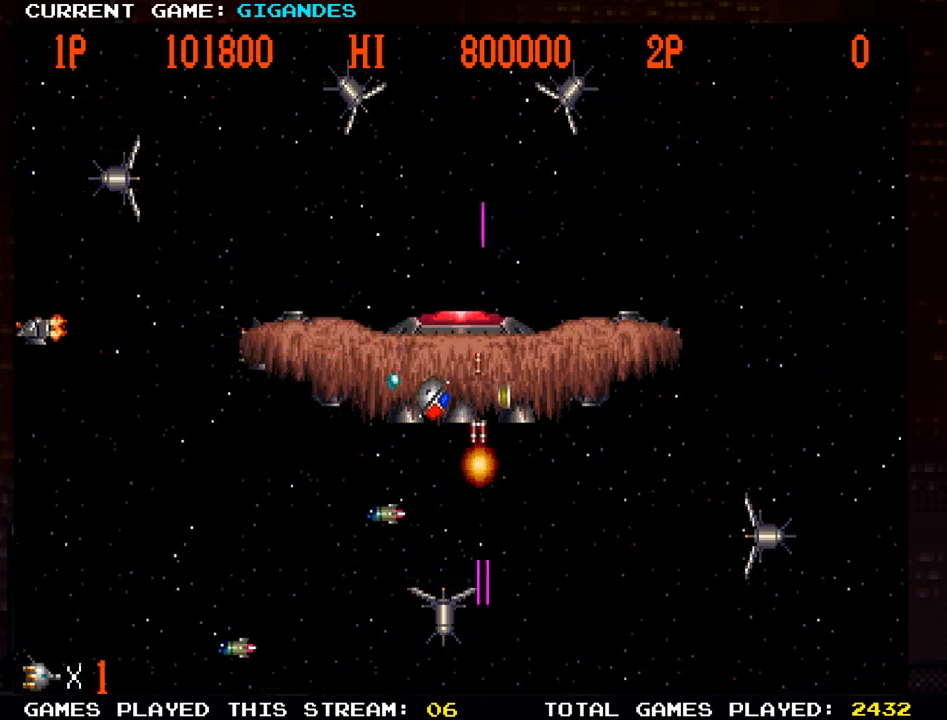
{"buttons": [], "left_stick": "down-right", "events": [[50, "SQUARE", "up"], [133, "SQUARE", "down"], [267, "SQUARE", "up"], [333, "SQUARE", "down"], [483, "SQUARE", "up"]]}
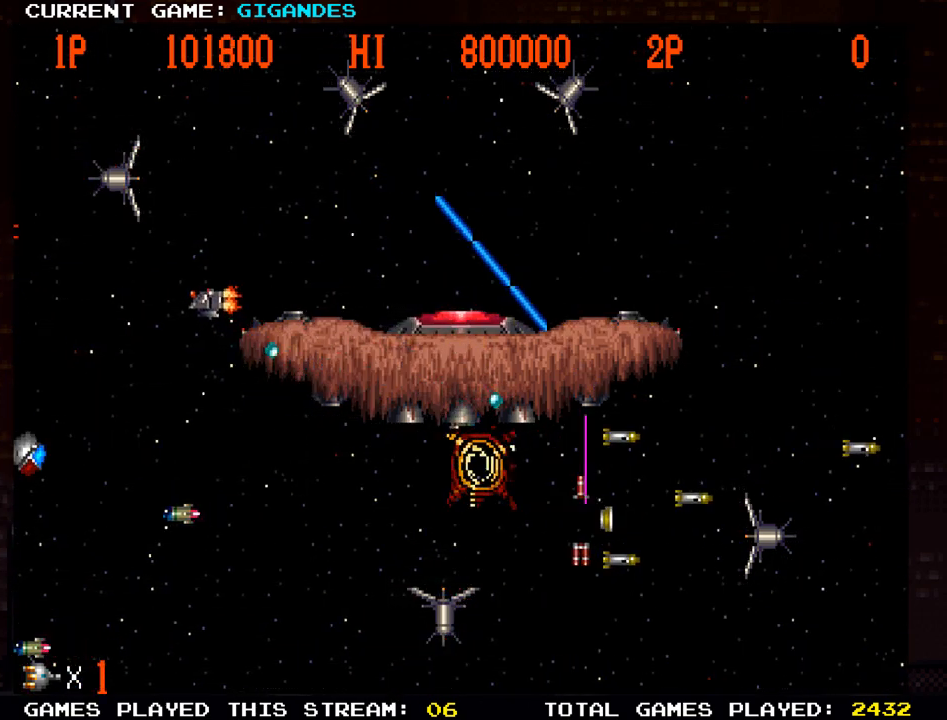
{"buttons": ["SQUARE"], "left_stick": "down-right", "events": [[67, "SQUARE", "down"], [117, "SQUARE", "up"], [133, "SQUARE", "down"], [217, "SQUARE", "up"], [350, "SQUARE", "down"], [417, "SQUARE", "up"], [500, "SQUARE", "down"]]}
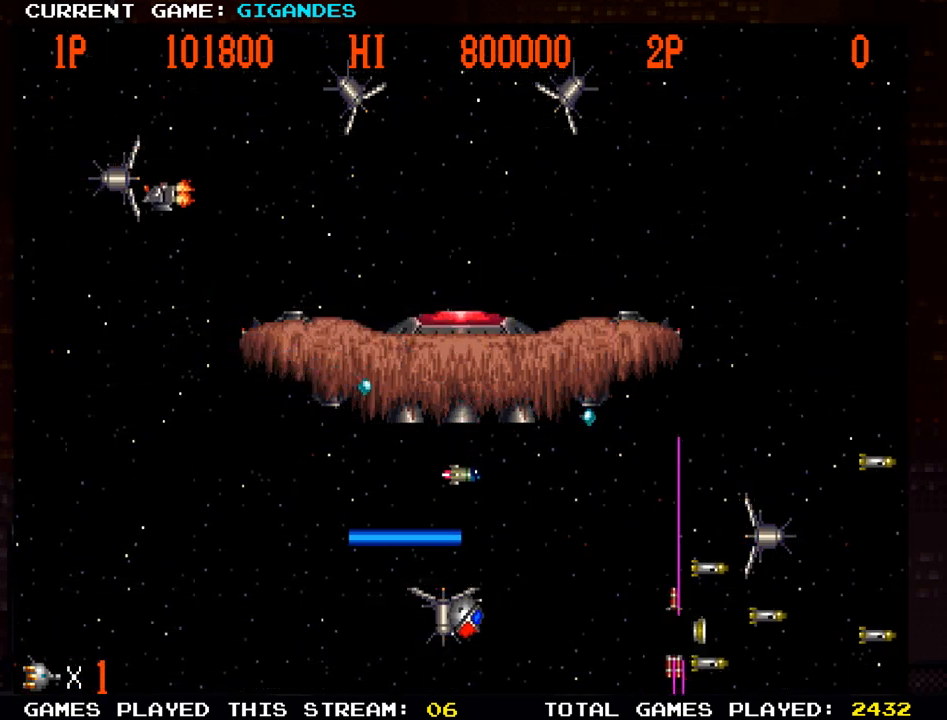
{"buttons": ["TRIANGLE"], "left_stick": "right", "events": [[100, "SQUARE", "up"], [183, "left_stick", "center"], [200, "SQUARE", "down"], [283, "SQUARE", "up"], [433, "TRIANGLE", "down"], [467, "left_stick", "right"]]}
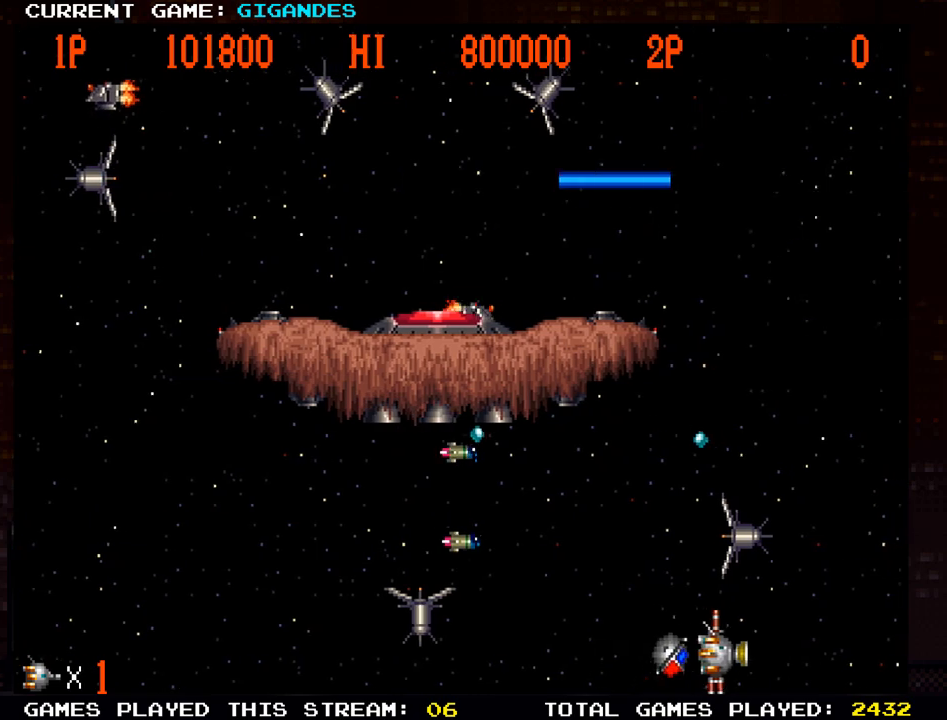
{"buttons": [], "left_stick": "right", "events": [[33, "TRIANGLE", "up"], [200, "left_stick", "center"], [233, "SQUARE", "down"], [317, "SQUARE", "up"], [417, "SQUARE", "down"], [467, "left_stick", "right"], [500, "SQUARE", "up"]]}
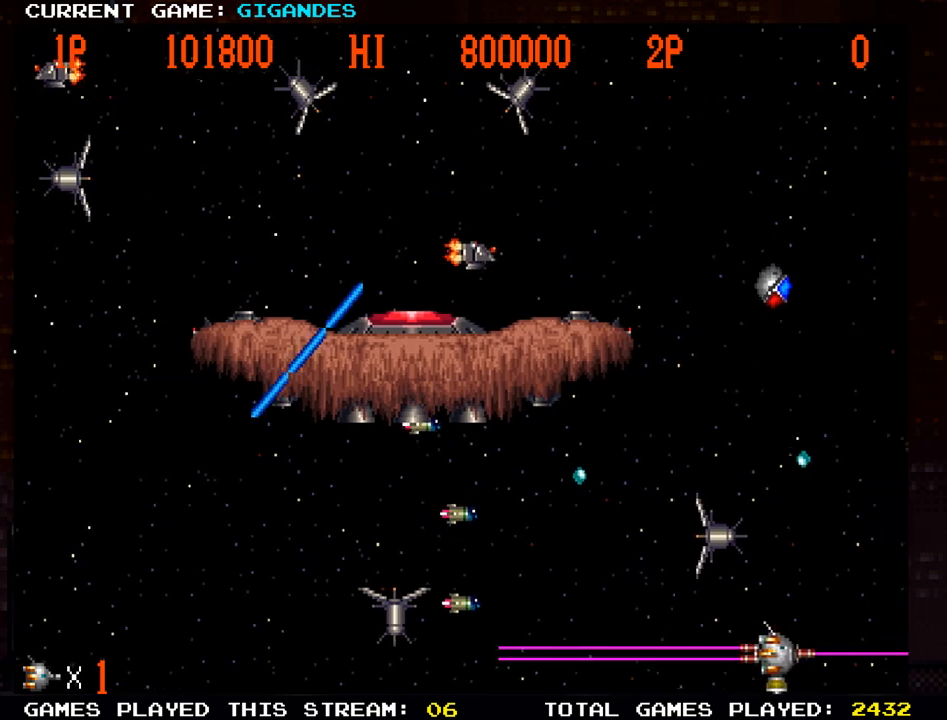
{"buttons": ["SQUARE"], "left_stick": "right", "events": [[100, "left_stick", "center"], [133, "SQUARE", "down"], [217, "SQUARE", "up"], [250, "left_stick", "up"], [333, "SQUARE", "down"], [383, "left_stick", "right"], [400, "SQUARE", "up"], [483, "SQUARE", "down"]]}
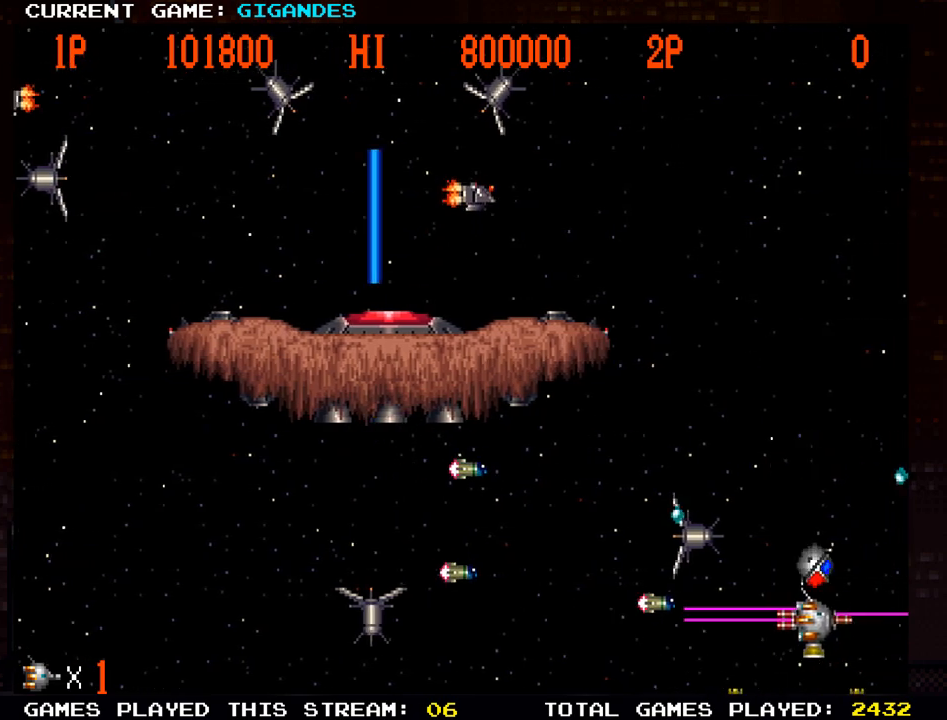
{"buttons": ["SQUARE"], "left_stick": "down-right", "events": [[67, "SQUARE", "up"], [100, "left_stick", "up"], [167, "SQUARE", "down"], [267, "SQUARE", "up"], [350, "SQUARE", "down"], [433, "SQUARE", "up"], [467, "left_stick", "down-right"], [483, "SQUARE", "down"]]}
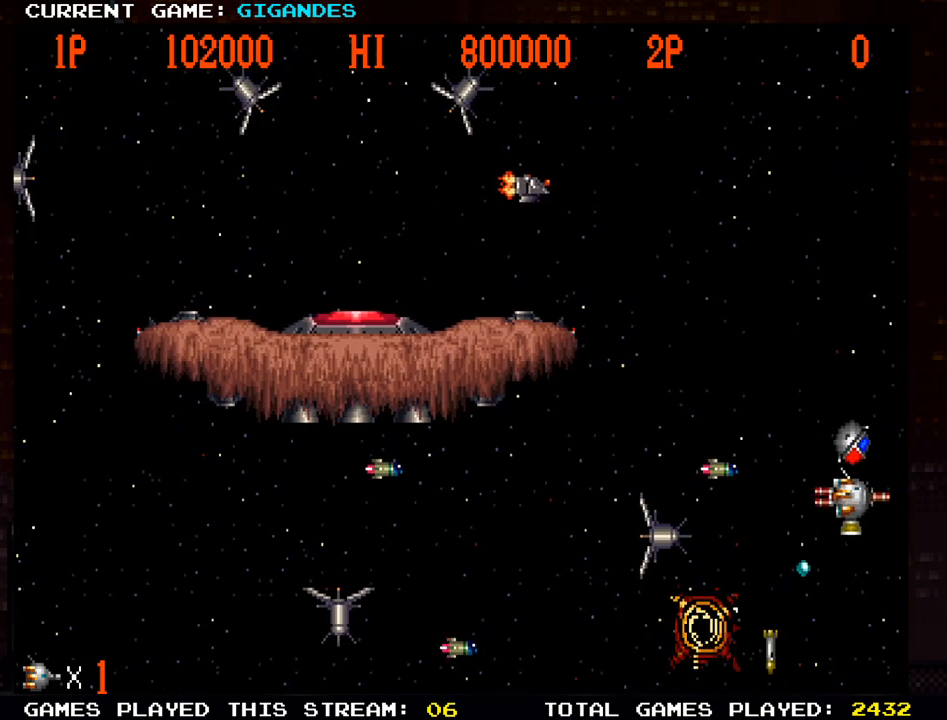
{"buttons": [], "left_stick": "down-left"}
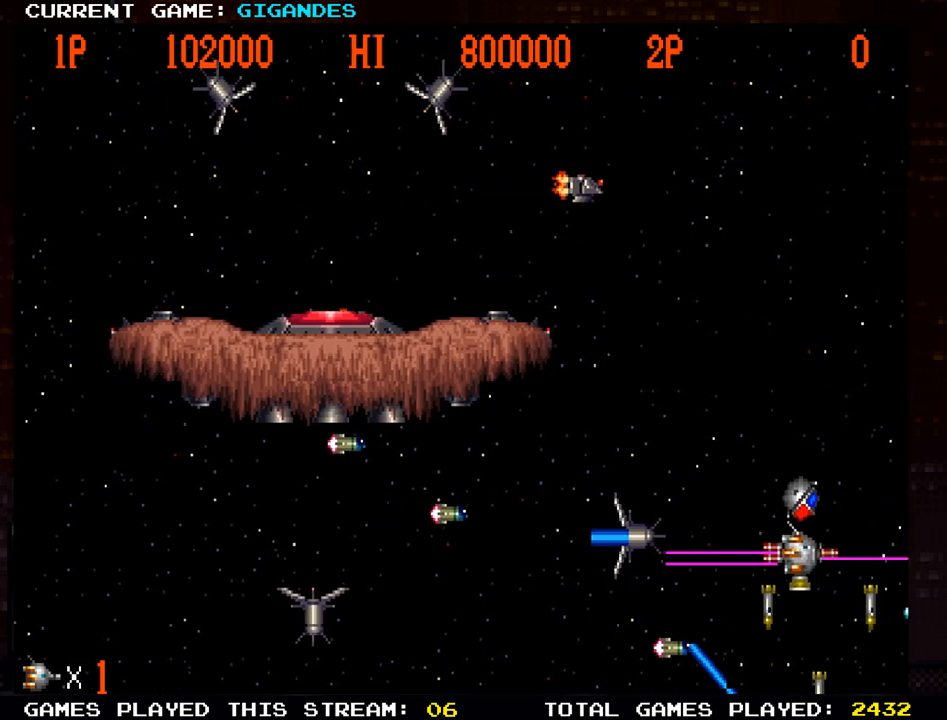
{"buttons": [], "left_stick": "up", "events": [[17, "SQUARE", "down"], [33, "left_stick", "up-left"], [100, "left_stick", "up"], [117, "SQUARE", "up"], [217, "SQUARE", "down"], [300, "SQUARE", "up"], [383, "SQUARE", "down"], [500, "SQUARE", "up"]]}
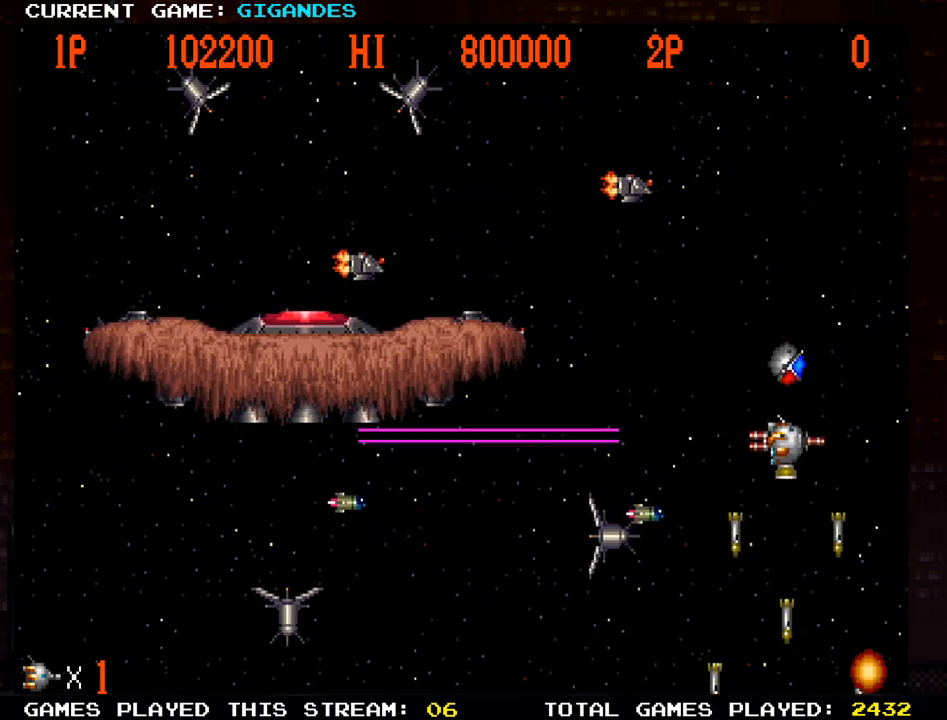
{"buttons": [], "left_stick": "down-left", "events": [[67, "SQUARE", "down"], [183, "SQUARE", "up"], [267, "SQUARE", "down"], [367, "SQUARE", "up"], [367, "left_stick", "left"], [433, "left_stick", "down-left"]]}
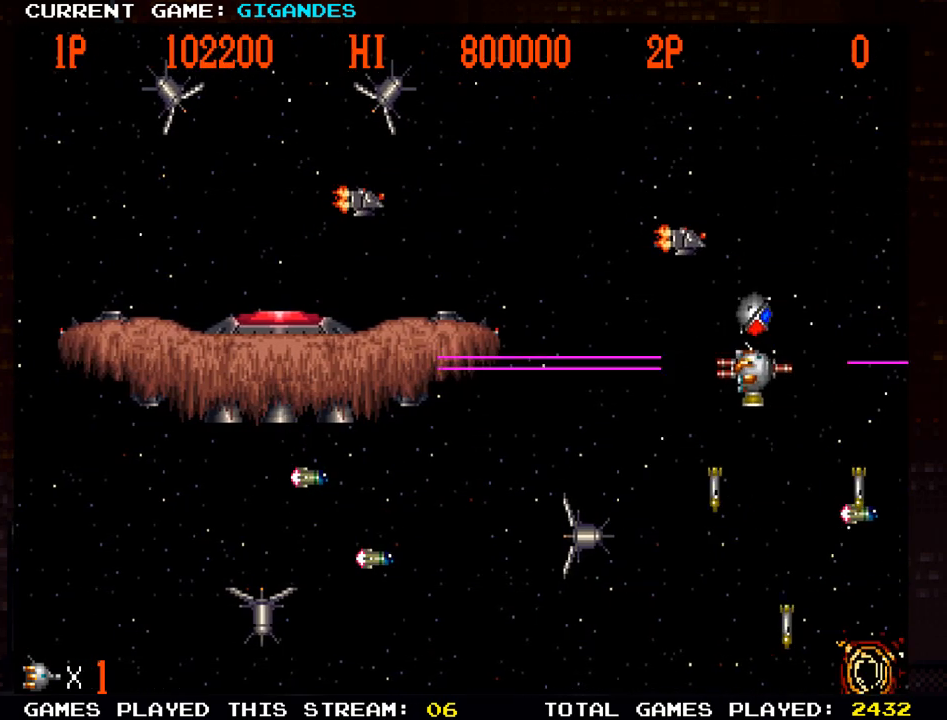
{"buttons": ["SQUARE"], "left_stick": "up", "events": [[83, "SQUARE", "down"], [183, "SQUARE", "up"], [267, "SQUARE", "down"], [267, "left_stick", "down-right"], [367, "SQUARE", "up"], [433, "left_stick", "up"], [450, "SQUARE", "down"]]}
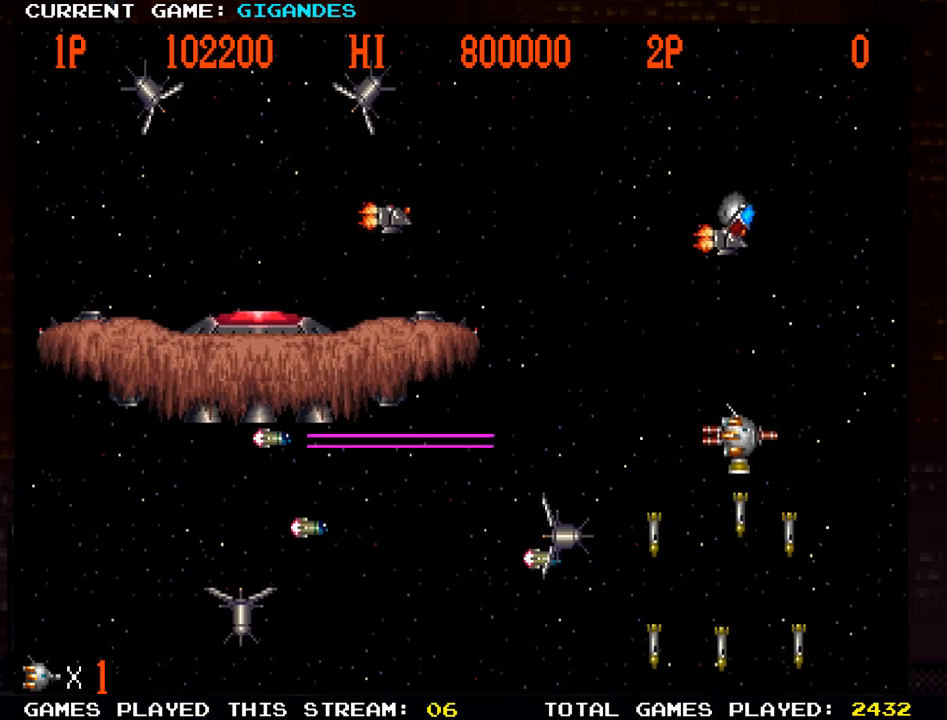
{"buttons": ["SQUARE"], "left_stick": "right", "events": [[67, "SQUARE", "up"], [83, "left_stick", "center"], [117, "SQUARE", "down"], [250, "SQUARE", "up"], [267, "left_stick", "right"], [317, "SQUARE", "down"], [417, "SQUARE", "up"], [500, "SQUARE", "down"]]}
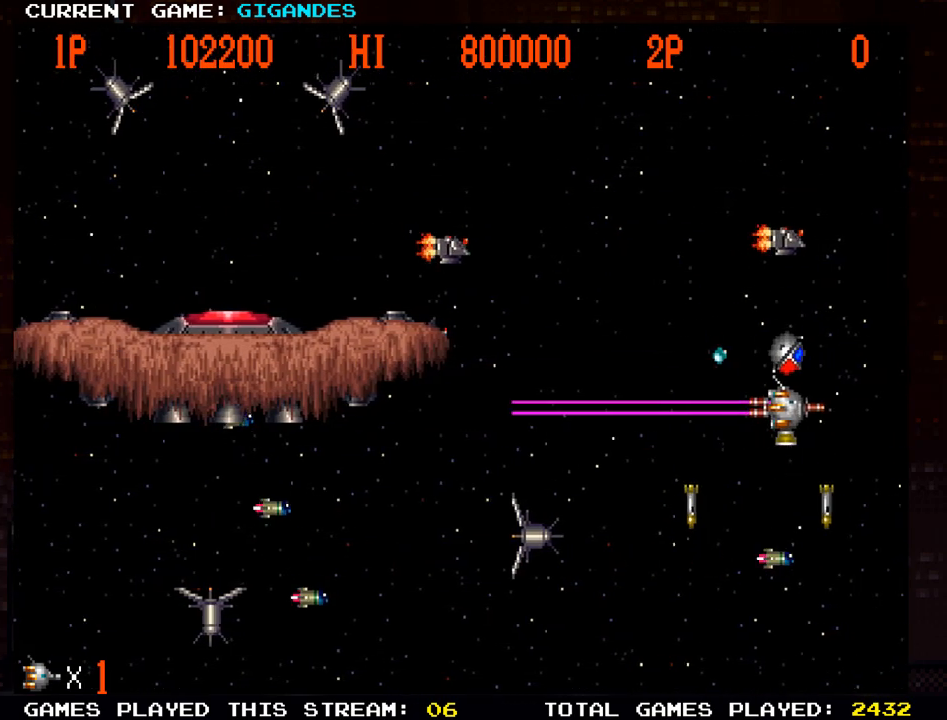
{"buttons": [], "left_stick": "center", "events": [[100, "SQUARE", "up"], [117, "left_stick", "up-right"], [167, "SQUARE", "down"], [217, "left_stick", "right"], [267, "SQUARE", "up"], [333, "SQUARE", "down"], [333, "left_stick", "center"], [400, "SQUARE", "up"]]}
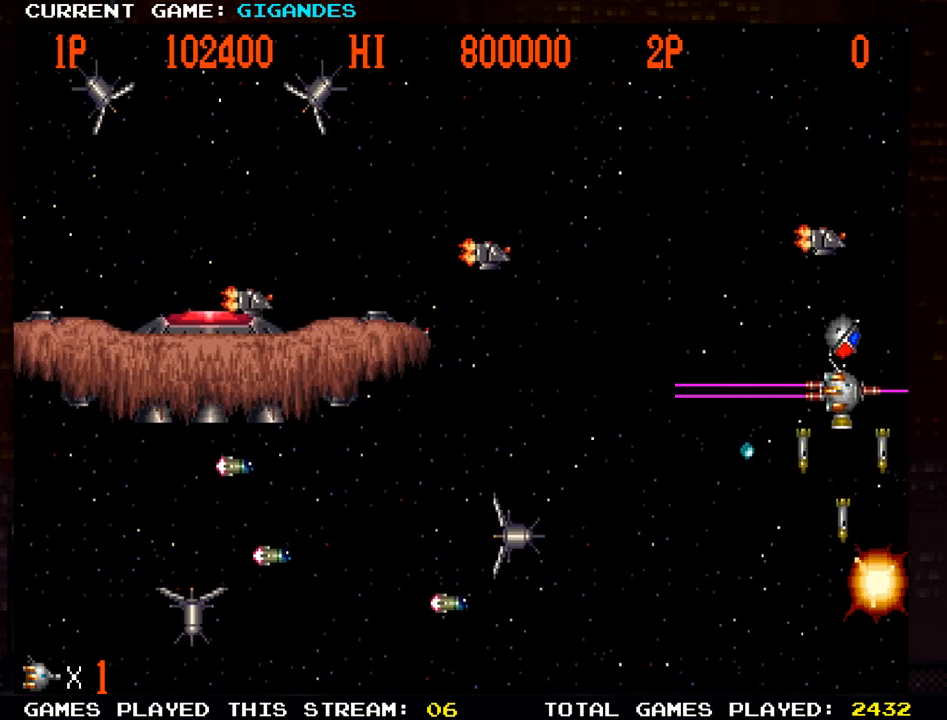
{"buttons": ["SQUARE"], "left_stick": "center", "events": [[17, "SQUARE", "down"], [83, "SQUARE", "up"], [117, "SQUARE", "down"], [167, "SQUARE", "up"], [200, "SQUARE", "down"], [250, "SQUARE", "up"], [300, "SQUARE", "down"], [350, "SQUARE", "up"], [400, "SQUARE", "down"], [433, "SQUARE", "up"], [500, "SQUARE", "down"]]}
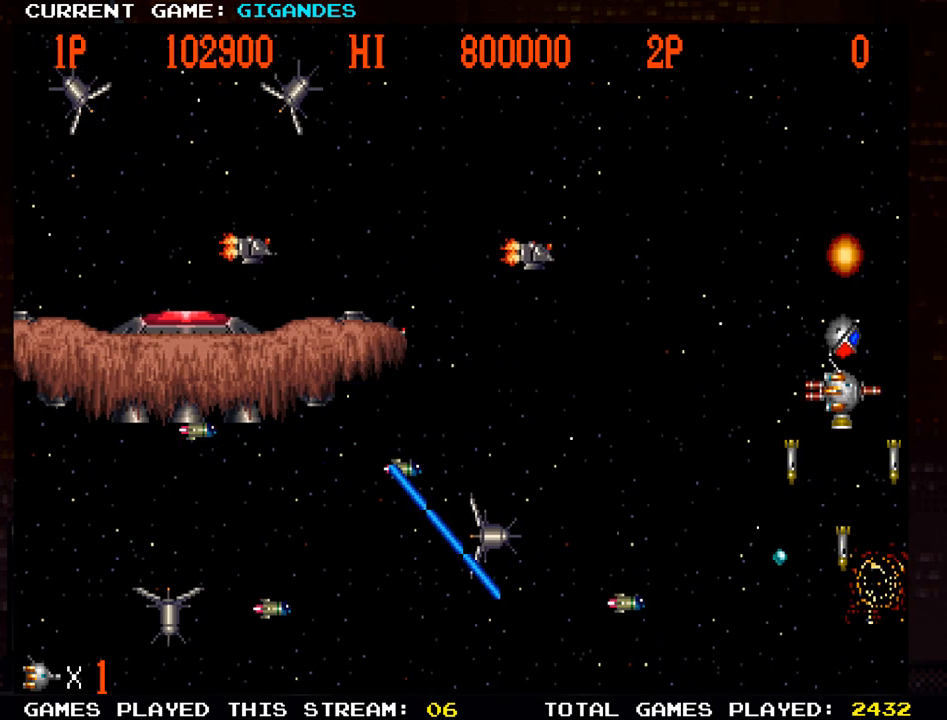
{"buttons": [], "left_stick": "up", "events": [[50, "SQUARE", "up"], [50, "left_stick", "down-left"], [133, "SQUARE", "down"], [250, "SQUARE", "up"], [333, "SQUARE", "down"], [367, "SQUARE", "up"], [383, "left_stick", "center"], [400, "SQUARE", "down"], [450, "SQUARE", "up"], [467, "left_stick", "up"]]}
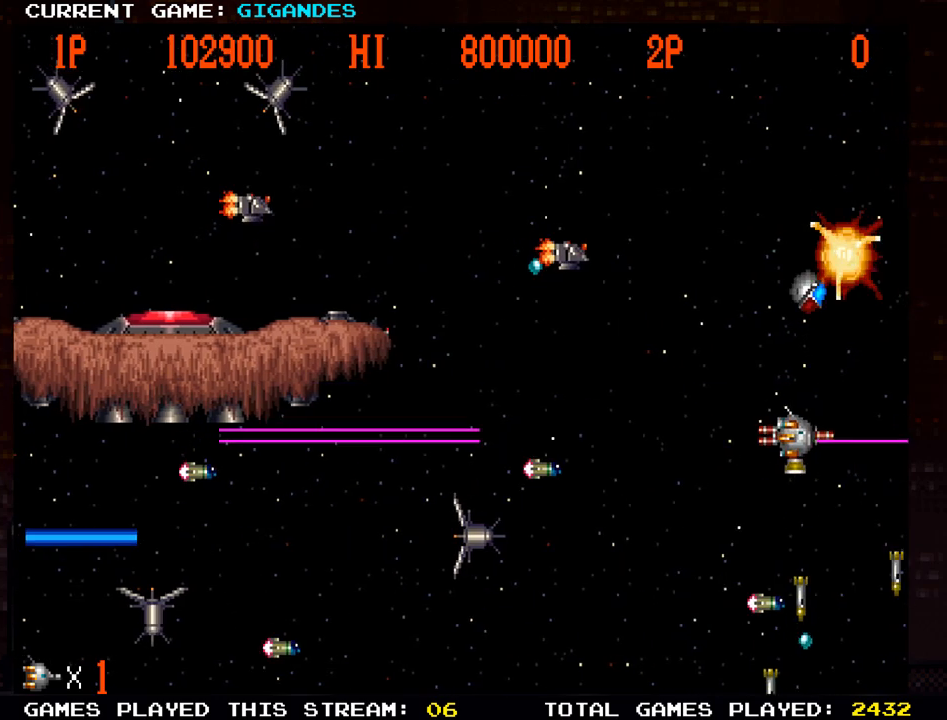
{"buttons": [], "left_stick": "up", "events": [[50, "SQUARE", "down"], [150, "SQUARE", "up"], [333, "SQUARE", "down"], [400, "SQUARE", "up"]]}
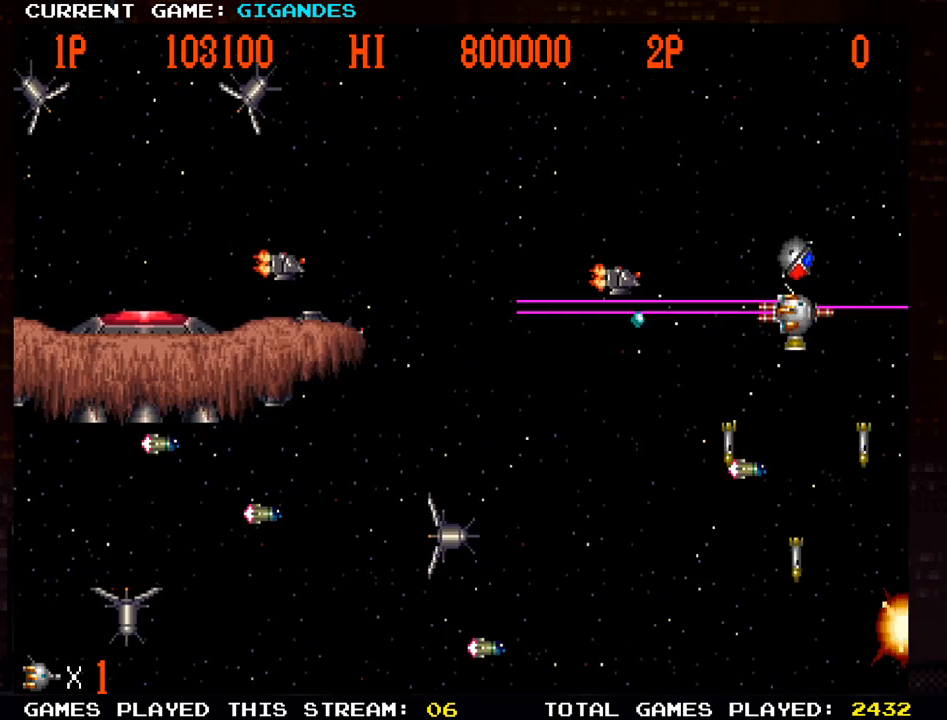
{"buttons": [], "left_stick": "left", "events": [[83, "TRIANGLE", "down"], [100, "left_stick", "right"], [150, "TRIANGLE", "up"], [200, "SQUARE", "down"], [250, "left_stick", "center"], [267, "SQUARE", "up"], [333, "SQUARE", "down"], [383, "SQUARE", "up"], [400, "left_stick", "left"], [433, "SQUARE", "down"], [483, "SQUARE", "up"]]}
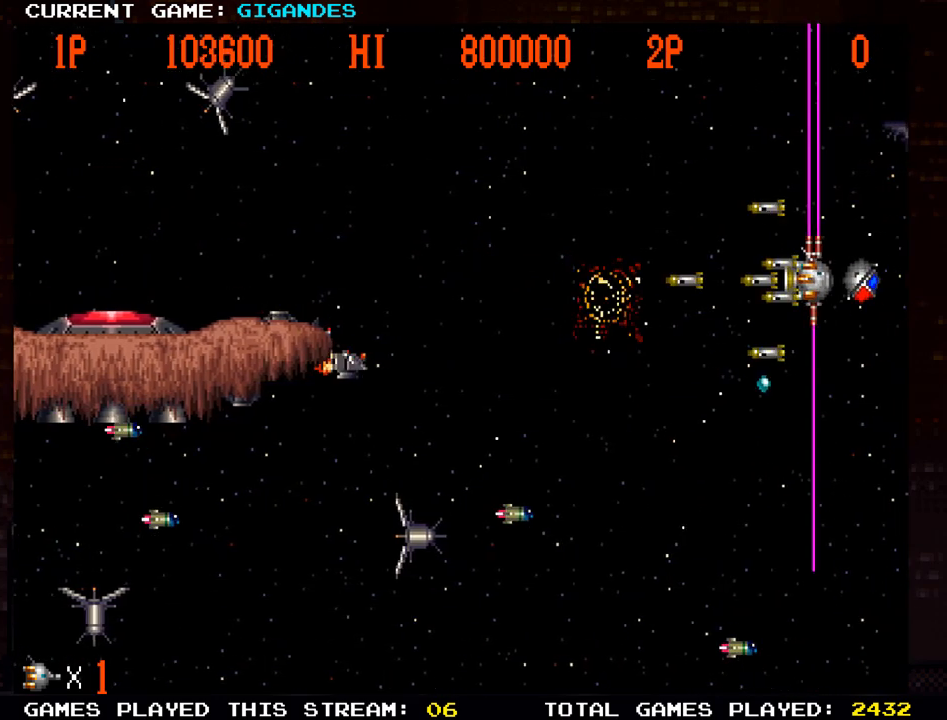
{"buttons": [], "left_stick": "up-left", "events": [[83, "SQUARE", "down"], [200, "SQUARE", "up"], [333, "SQUARE", "down"], [383, "left_stick", "up-left"], [417, "SQUARE", "up"]]}
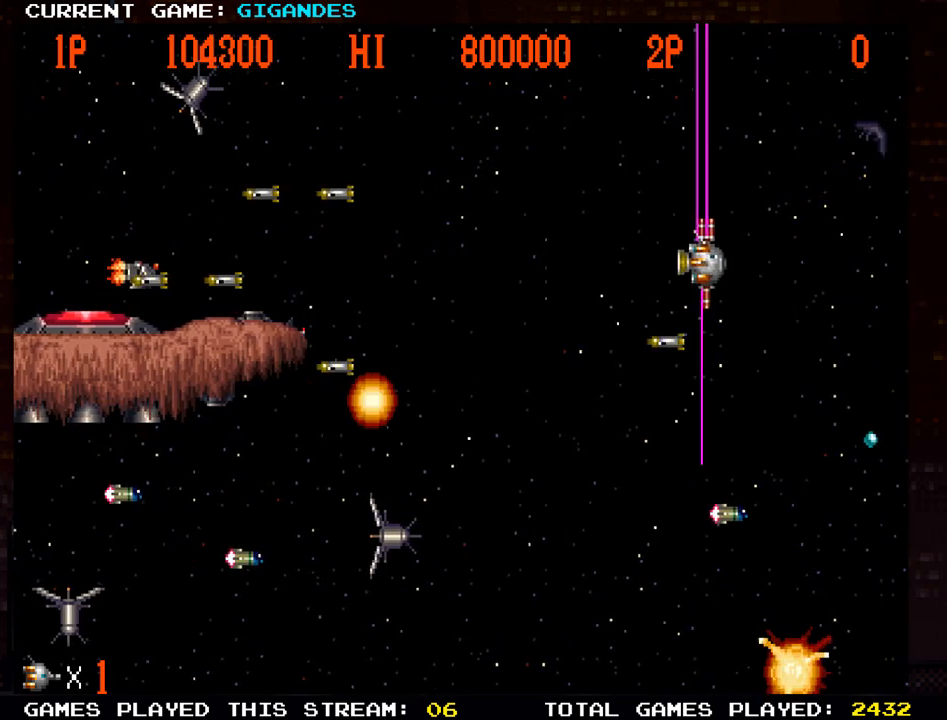
{"buttons": [], "left_stick": "left", "events": [[17, "SQUARE", "down"], [100, "SQUARE", "up"], [200, "SQUARE", "down"], [217, "left_stick", "center"], [283, "SQUARE", "up"], [400, "SQUARE", "down"], [467, "SQUARE", "up"], [483, "left_stick", "left"]]}
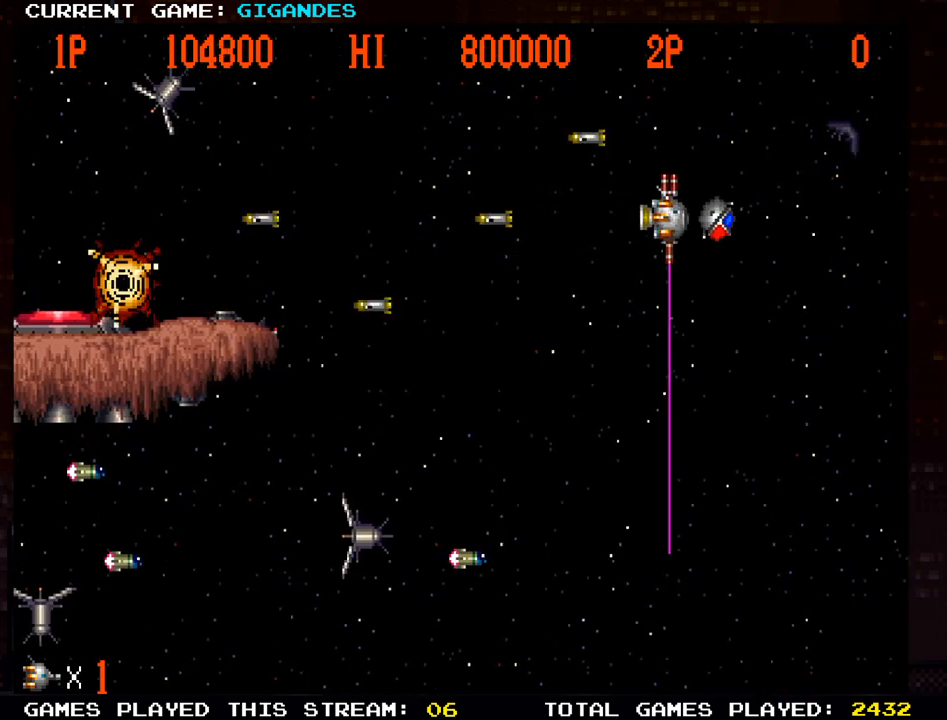
{"buttons": ["SQUARE"], "left_stick": "down-left", "events": [[83, "SQUARE", "down"], [167, "SQUARE", "up"], [250, "SQUARE", "down"], [350, "SQUARE", "up"], [433, "SQUARE", "down"], [500, "left_stick", "down-left"]]}
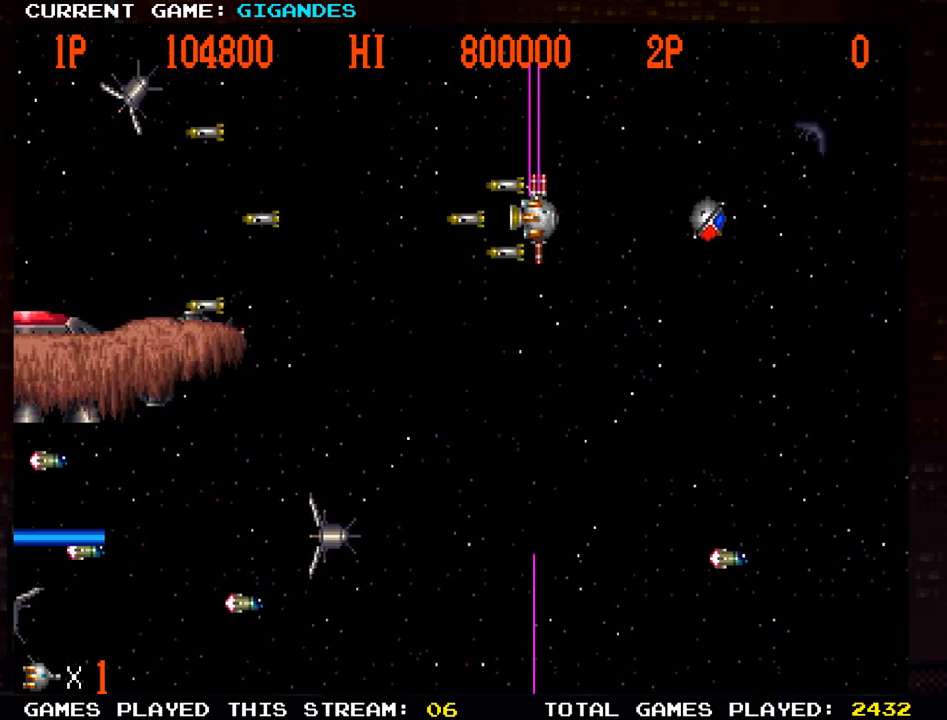
{"buttons": ["SQUARE"], "left_stick": "center", "events": [[33, "SQUARE", "up"], [117, "SQUARE", "down"], [200, "left_stick", "down"], [233, "SQUARE", "up"], [300, "SQUARE", "down"], [417, "SQUARE", "up"], [450, "left_stick", "center"], [500, "SQUARE", "down"]]}
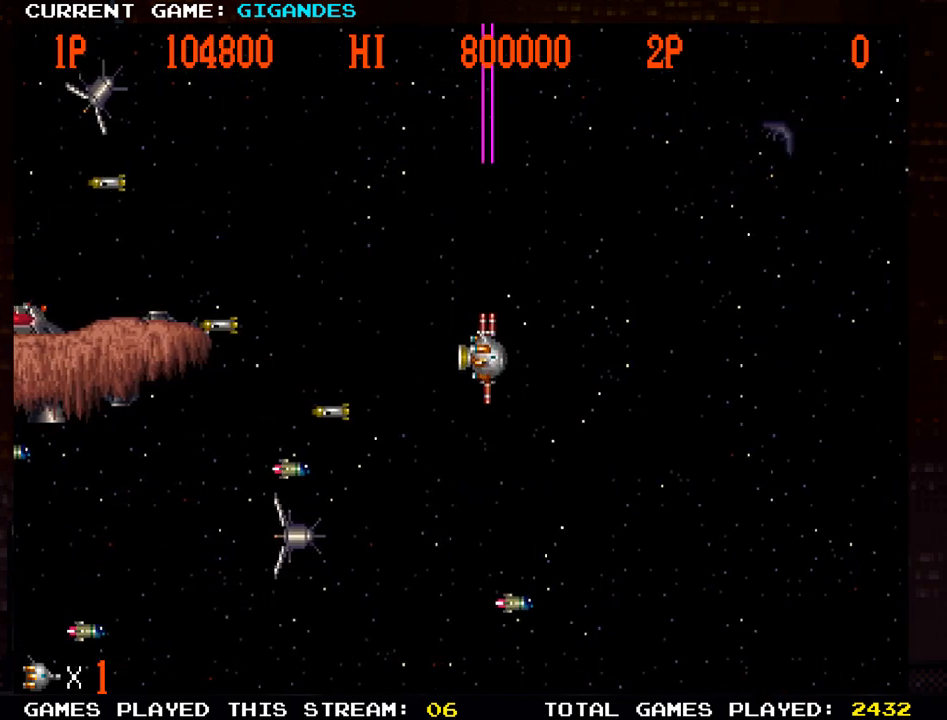
{"buttons": [], "left_stick": "center", "events": [[100, "SQUARE", "up"], [150, "left_stick", "up"], [200, "SQUARE", "down"], [283, "SQUARE", "up"], [367, "SQUARE", "down"], [367, "left_stick", "center"], [467, "SQUARE", "up"]]}
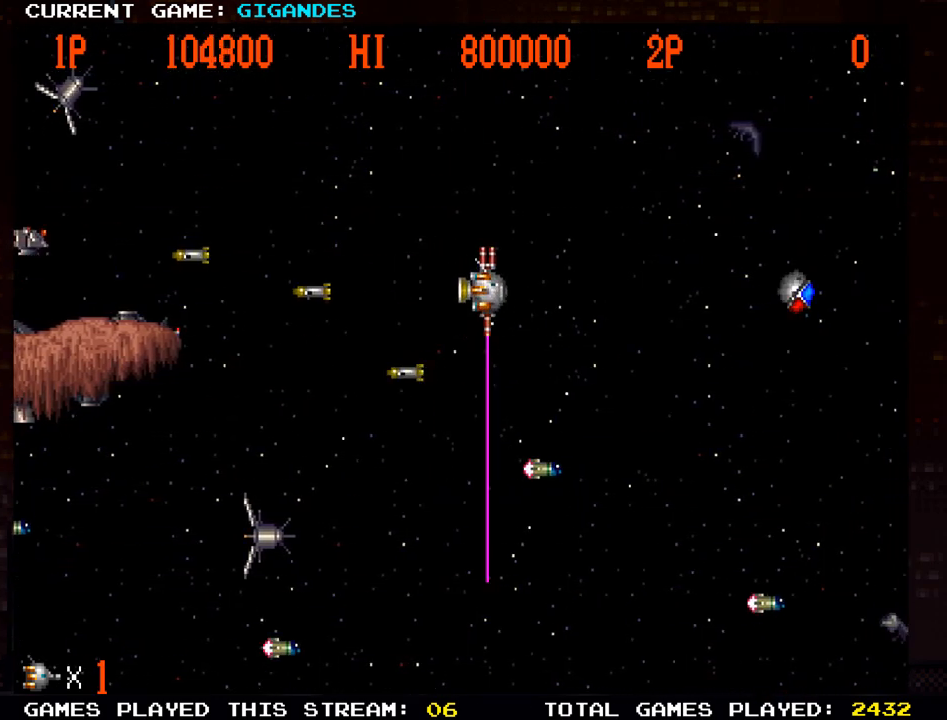
{"buttons": ["SQUARE"], "left_stick": "center", "events": [[50, "SQUARE", "down"], [150, "SQUARE", "up"], [217, "left_stick", "up"], [250, "SQUARE", "down"], [333, "SQUARE", "up"], [350, "left_stick", "center"], [433, "SQUARE", "down"]]}
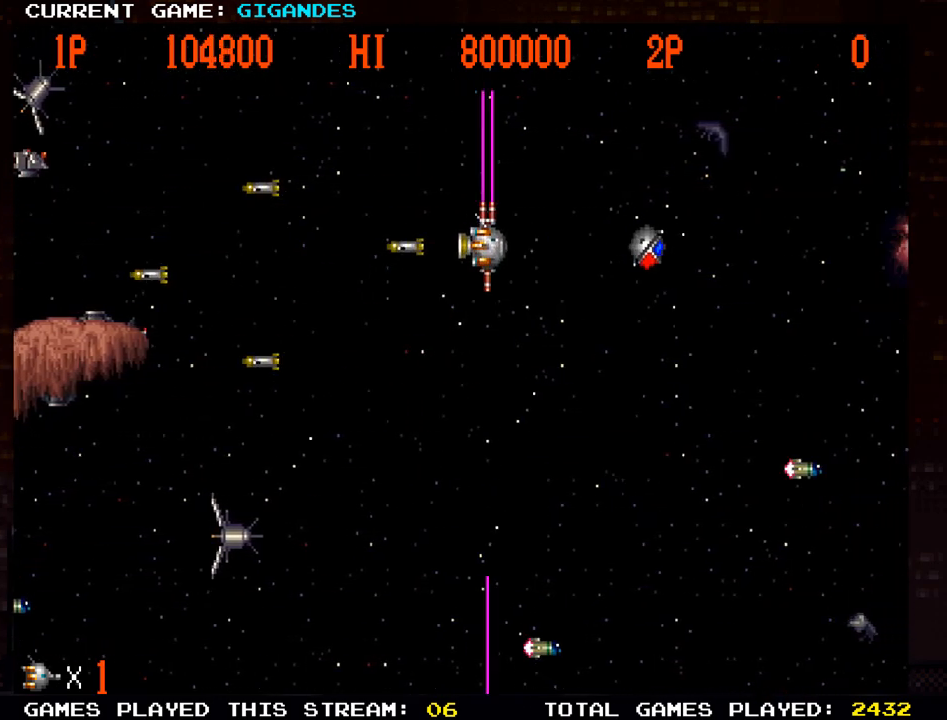
{"buttons": ["SQUARE"], "left_stick": "down", "events": [[17, "SQUARE", "up"], [17, "left_stick", "up"], [133, "SQUARE", "down"], [200, "SQUARE", "up"], [200, "left_stick", "left"], [283, "SQUARE", "down"], [450, "left_stick", "down"]]}
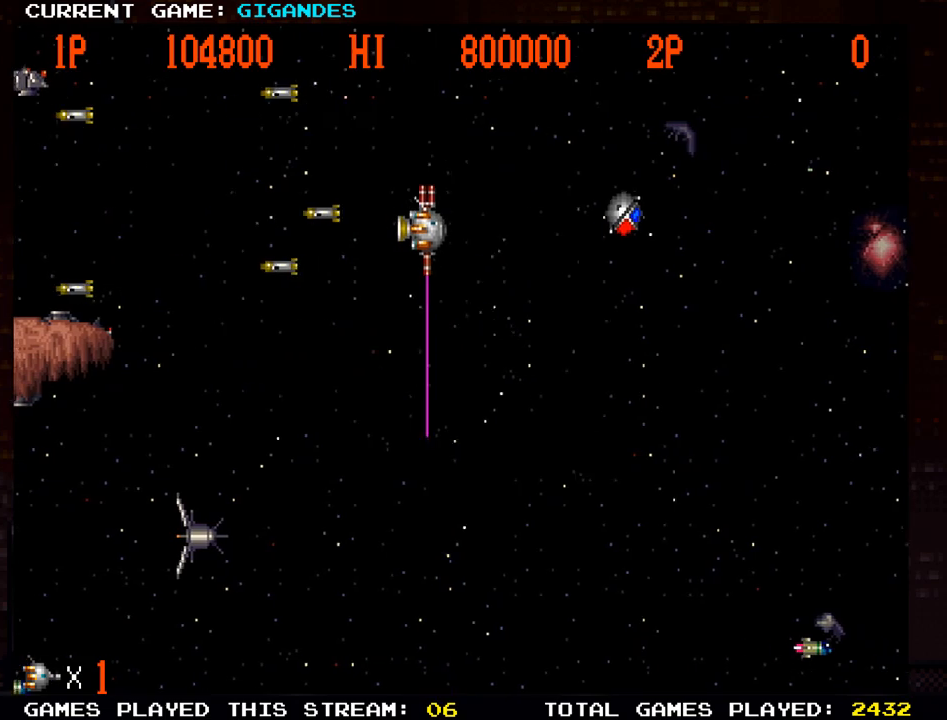
{"buttons": [], "left_stick": "center", "events": [[33, "SQUARE", "up"], [150, "SQUARE", "down"], [233, "SQUARE", "up"], [400, "left_stick", "center"]]}